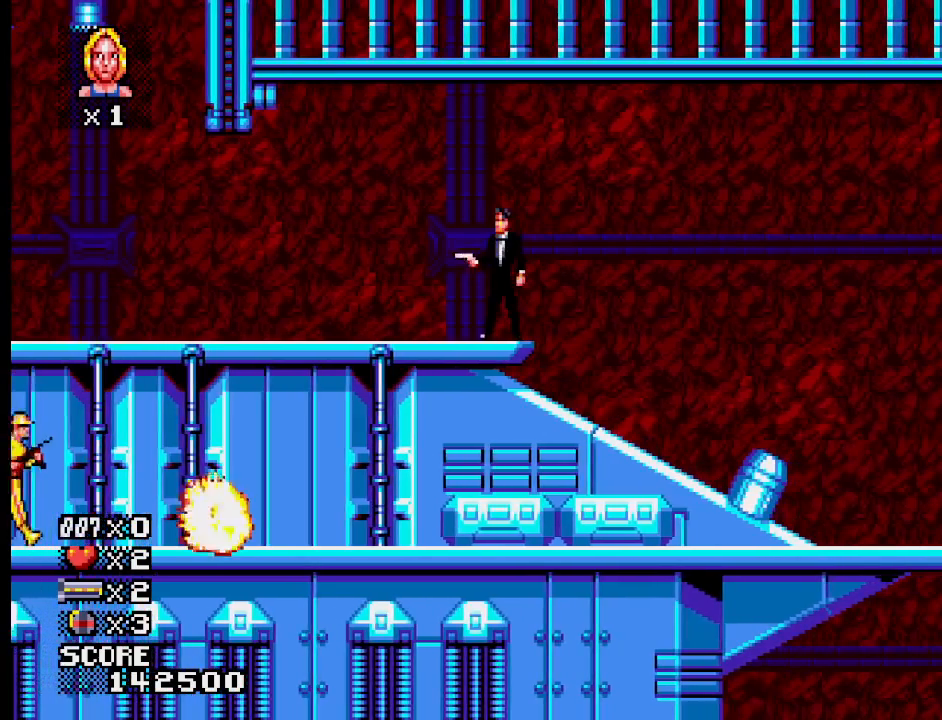
Gameplay with a controller (PlayStation layout); each line is a JSON object with the inputs held at the frame after it. "events" lists button and stick changes between this image and that frame as [ms after this image, input, new state], when the widget could be followed in between. Not read: L1 L2 L3 R3 left_stick right_stick.
{"buttons": [], "events": [[133, "SQUARE", "up"]]}
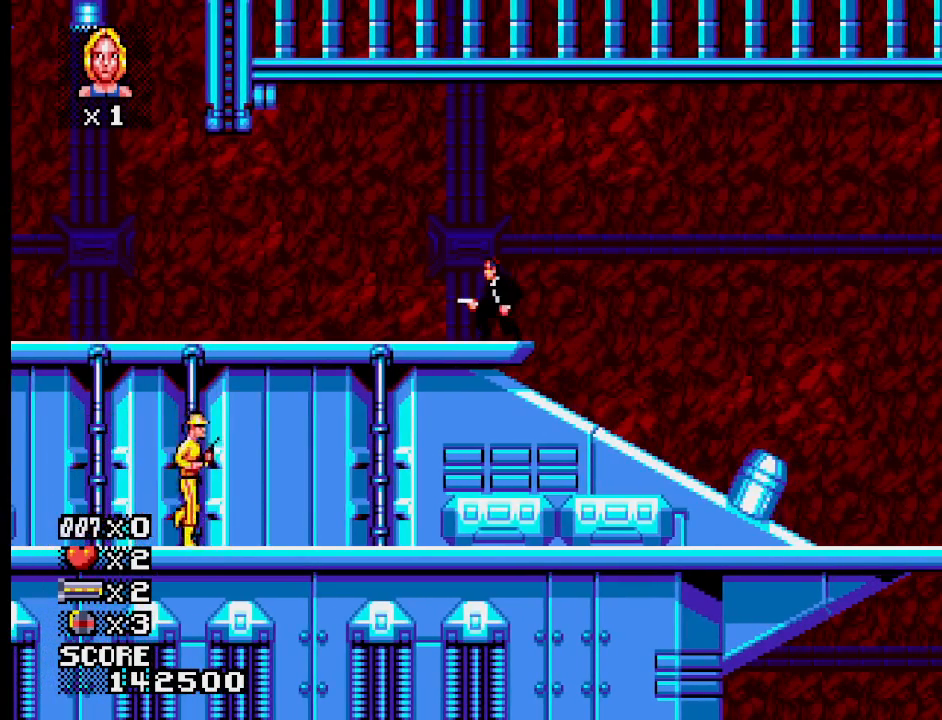
{"buttons": [], "events": [[183, "SQUARE", "down"], [350, "SQUARE", "up"]]}
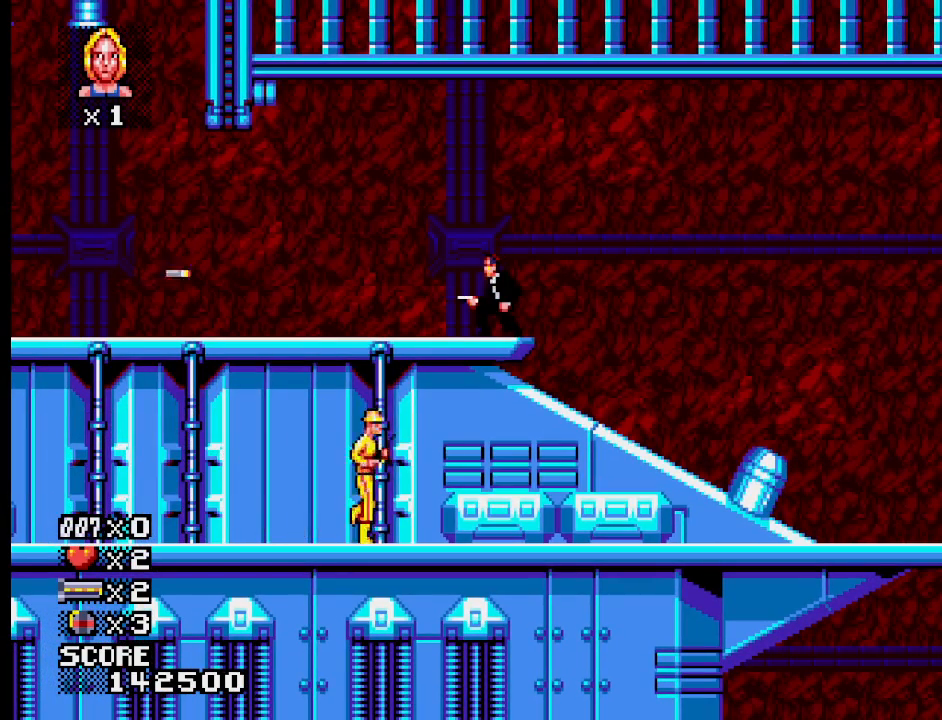
{"buttons": [], "events": [[183, "SQUARE", "down"], [317, "SQUARE", "up"]]}
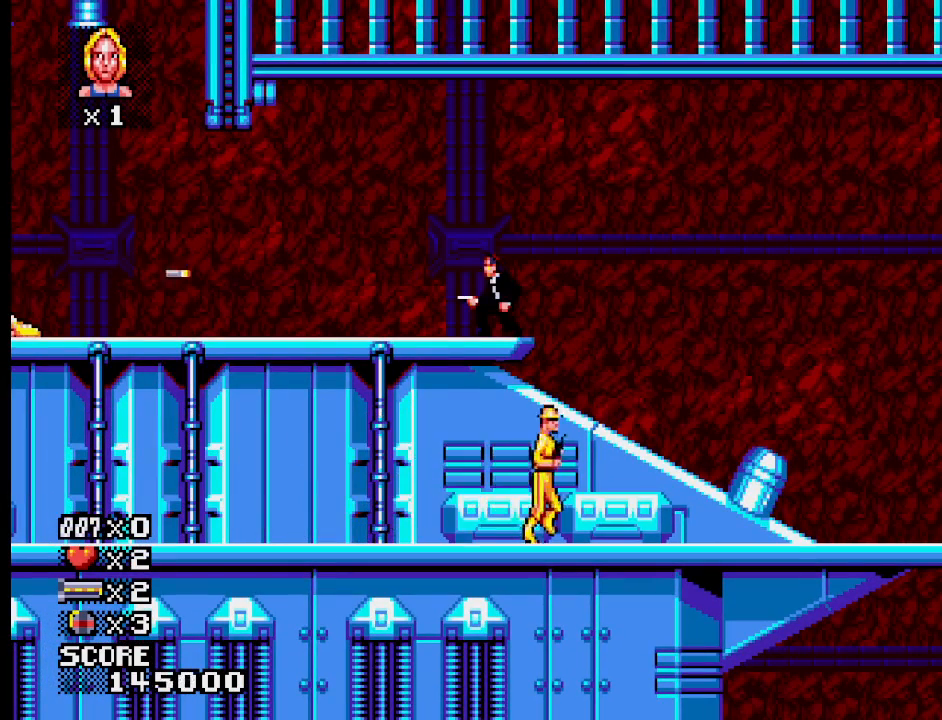
{"buttons": [], "events": []}
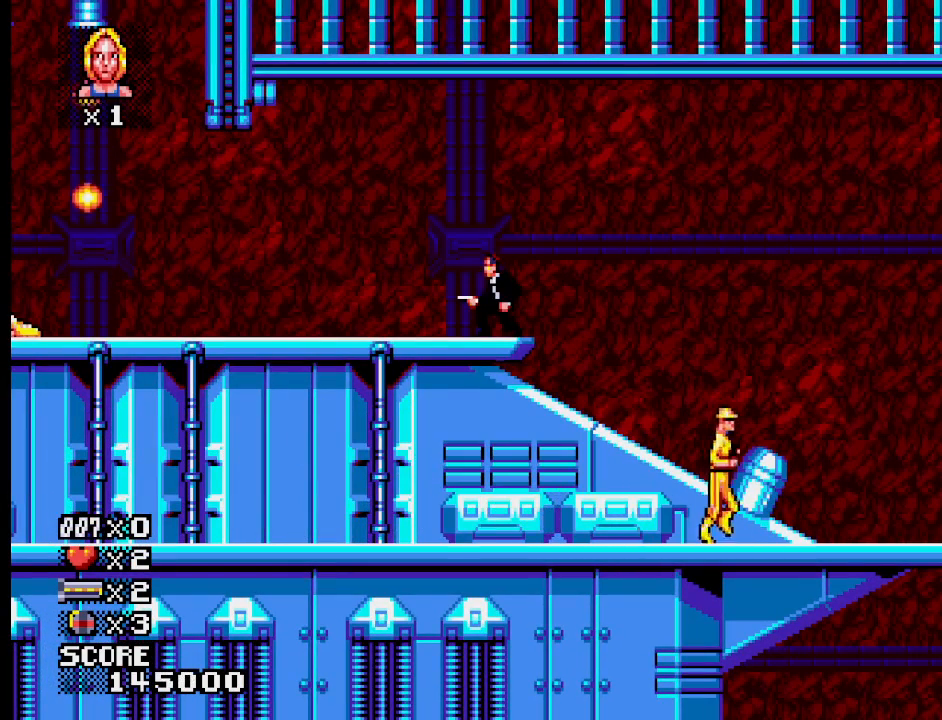
{"buttons": [], "events": []}
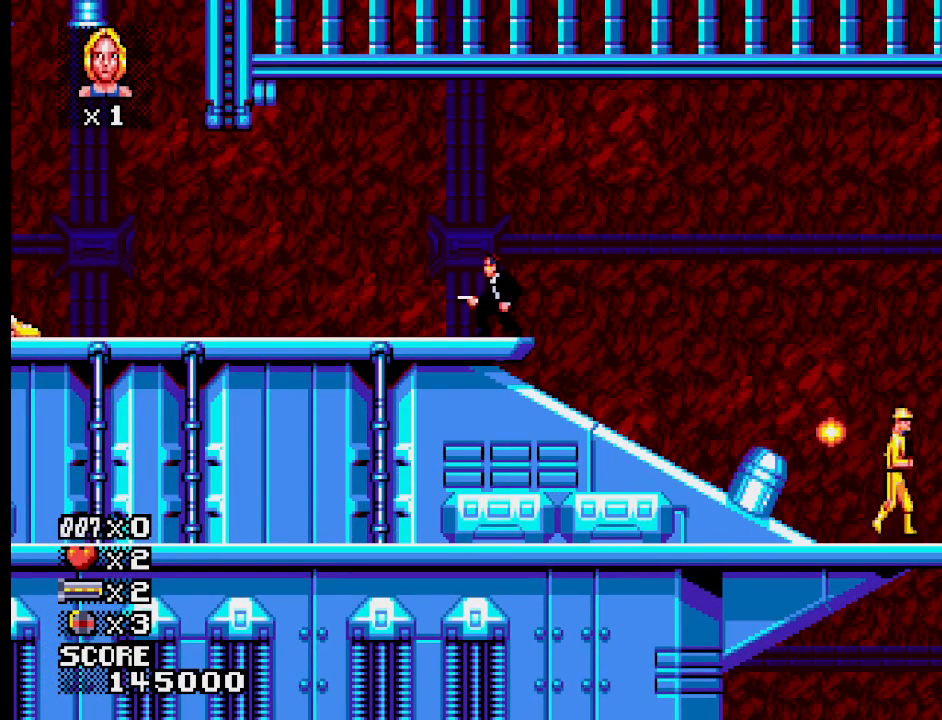
{"buttons": [], "events": []}
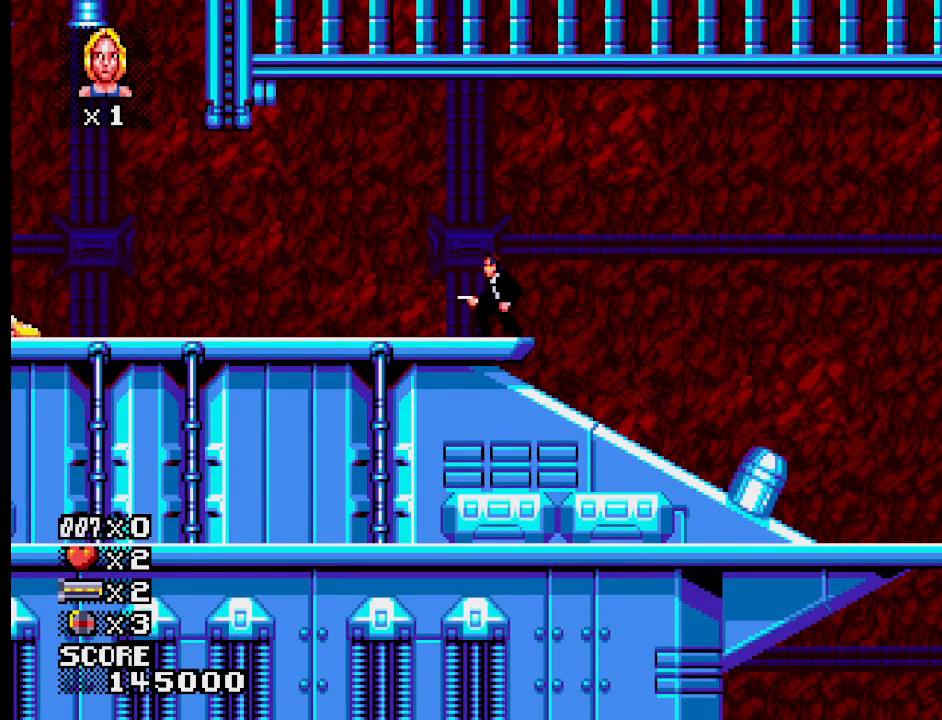
{"buttons": [], "events": []}
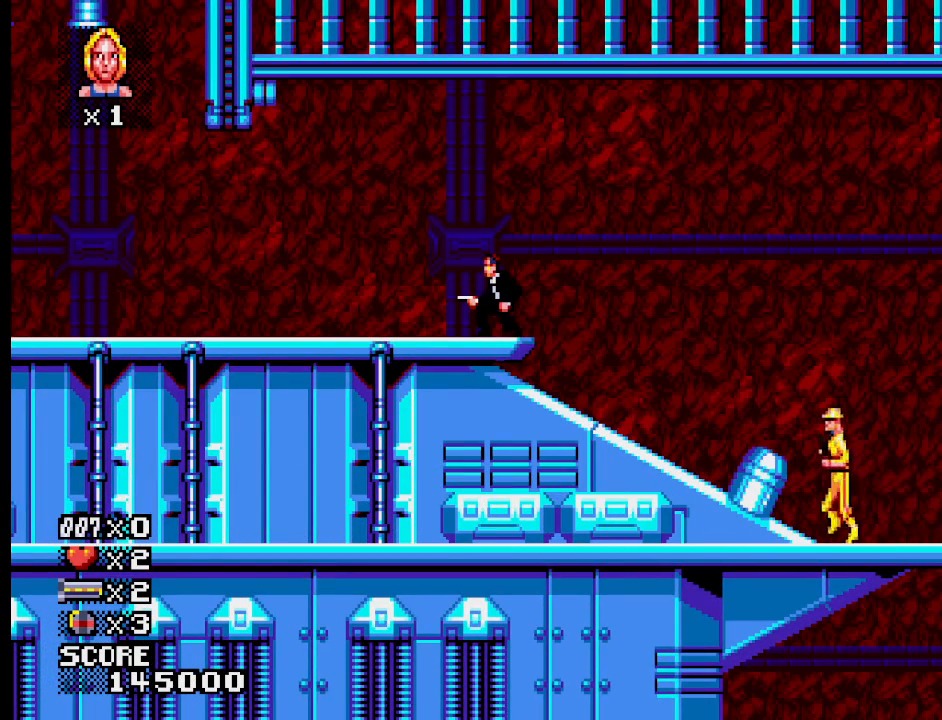
{"buttons": [], "events": []}
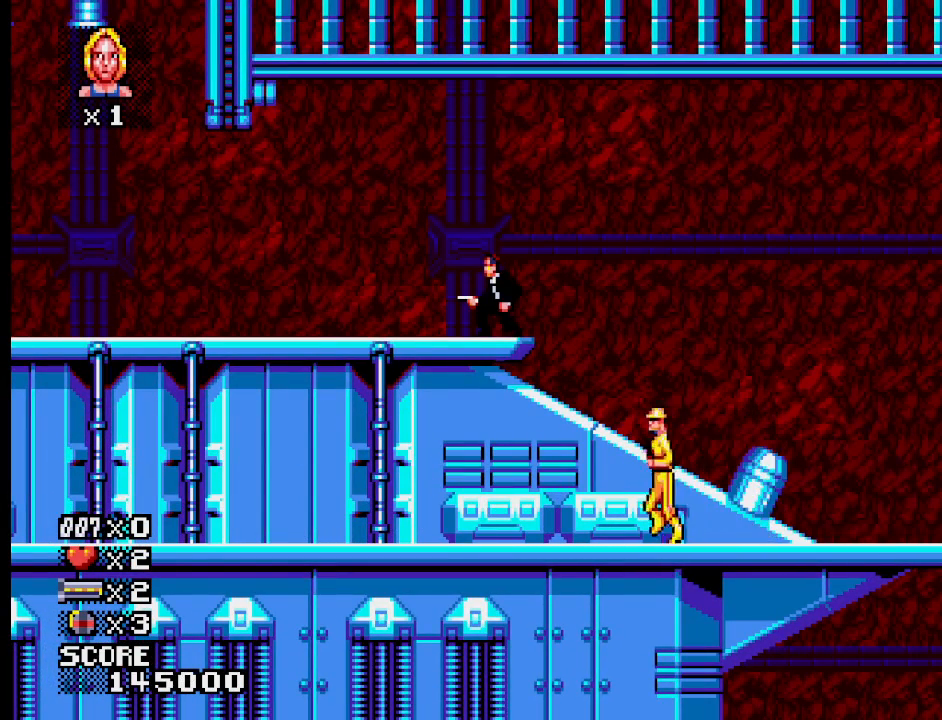
{"buttons": [], "events": []}
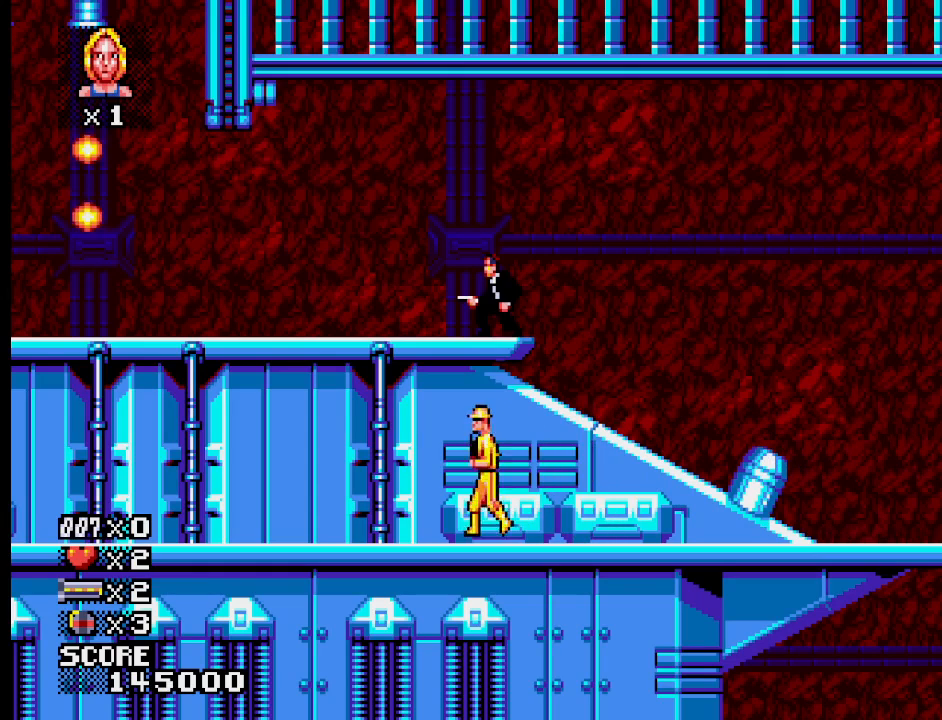
{"buttons": ["SQUARE"], "events": [[467, "SQUARE", "down"]]}
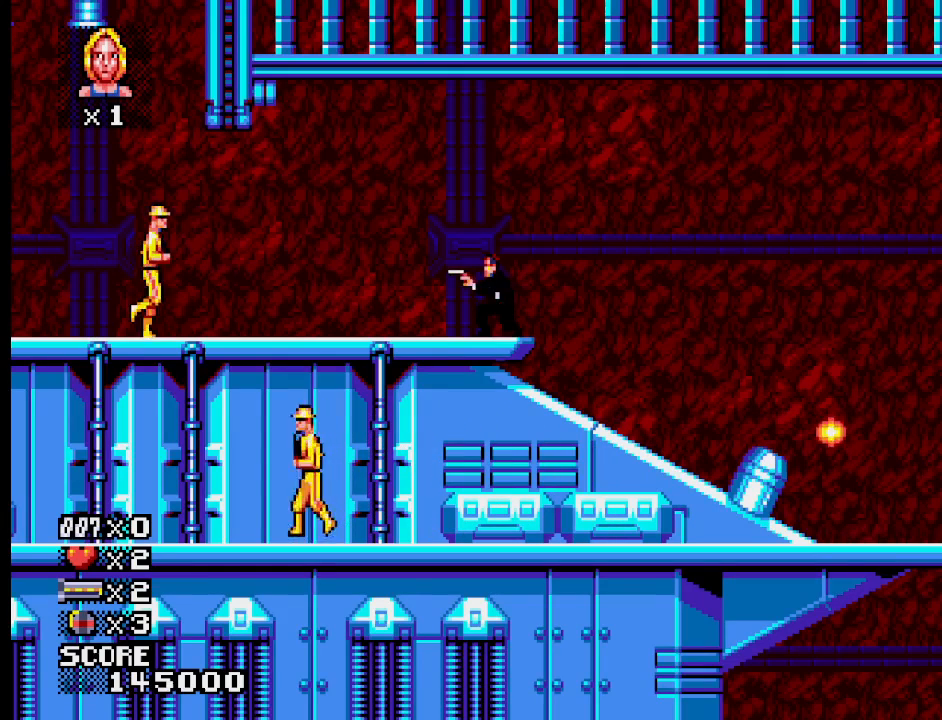
{"buttons": [], "events": [[67, "SQUARE", "up"]]}
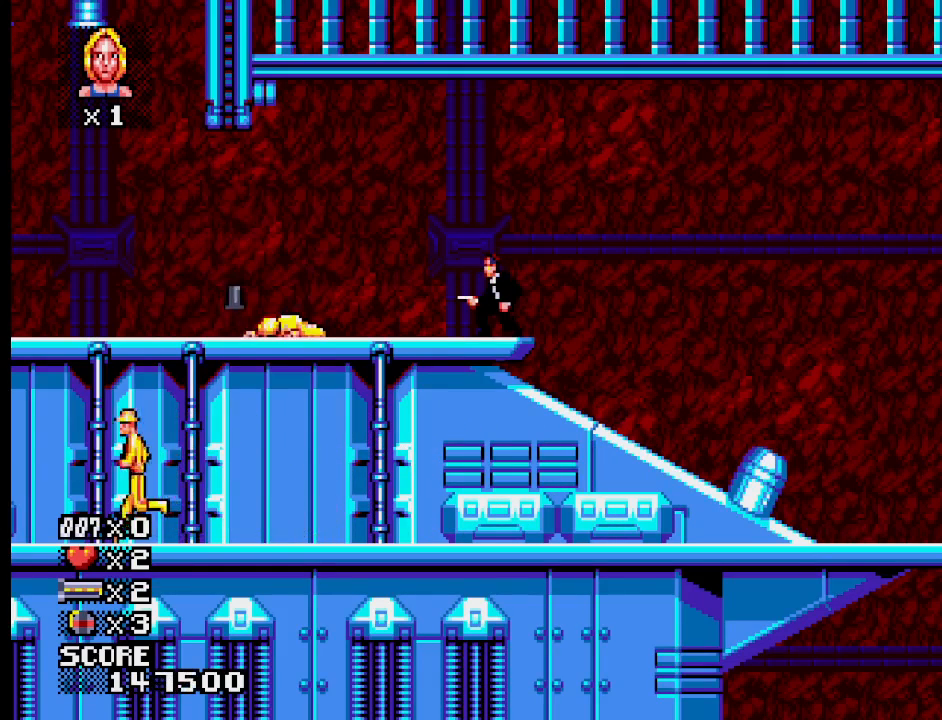
{"buttons": [], "events": []}
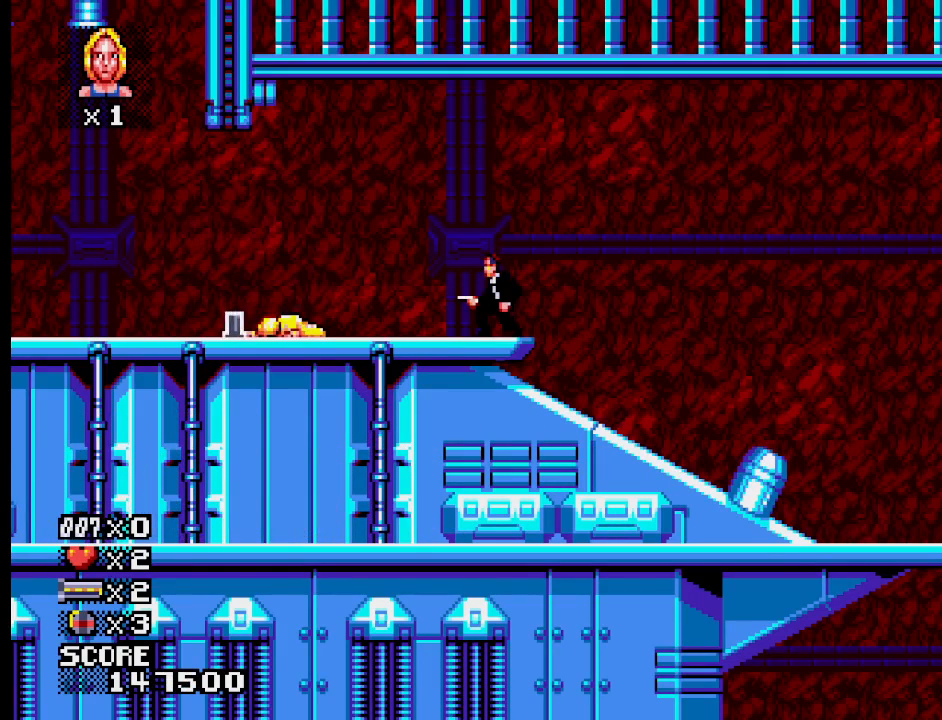
{"buttons": [], "events": []}
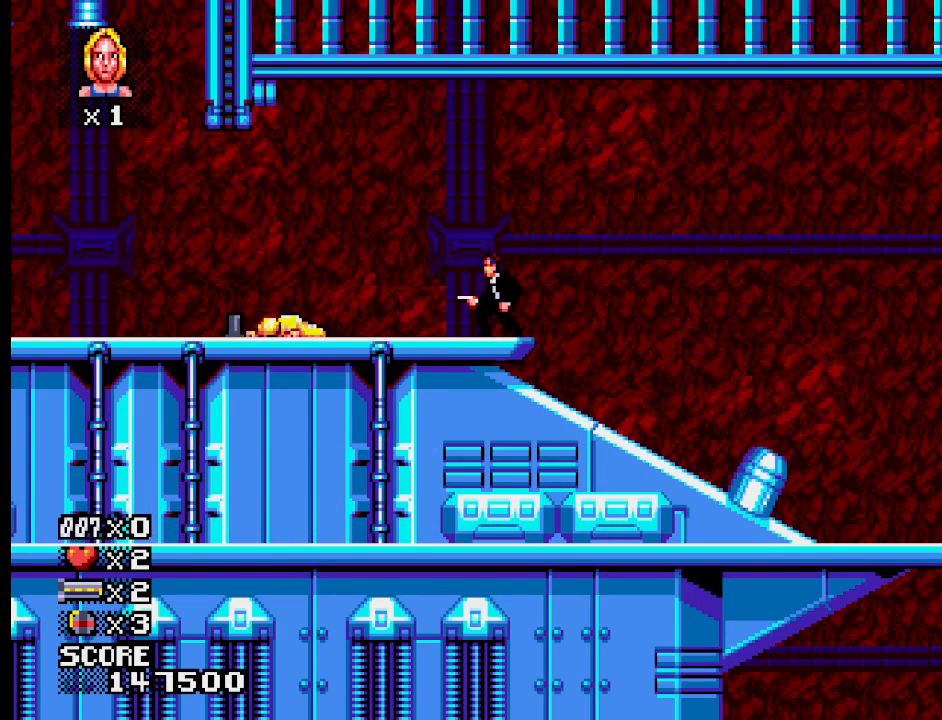
{"buttons": [], "events": []}
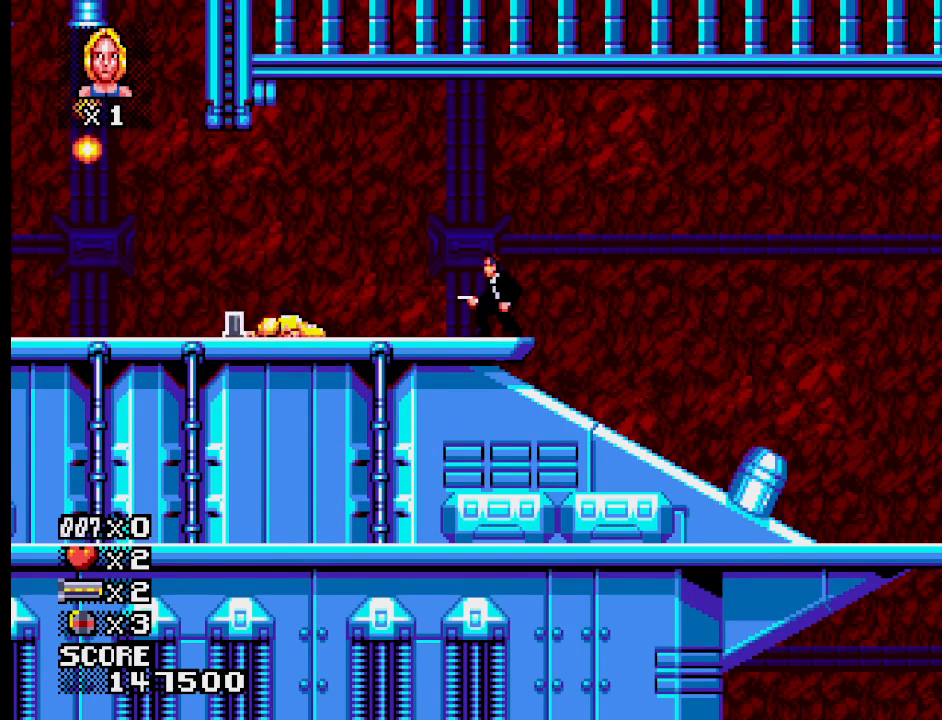
{"buttons": [], "events": []}
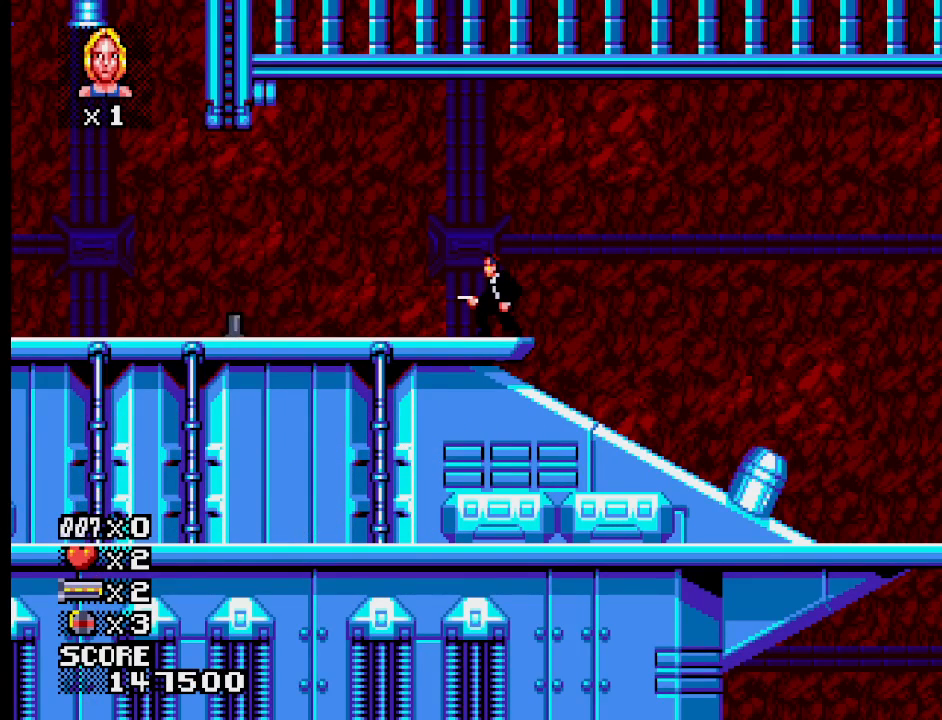
{"buttons": [], "events": []}
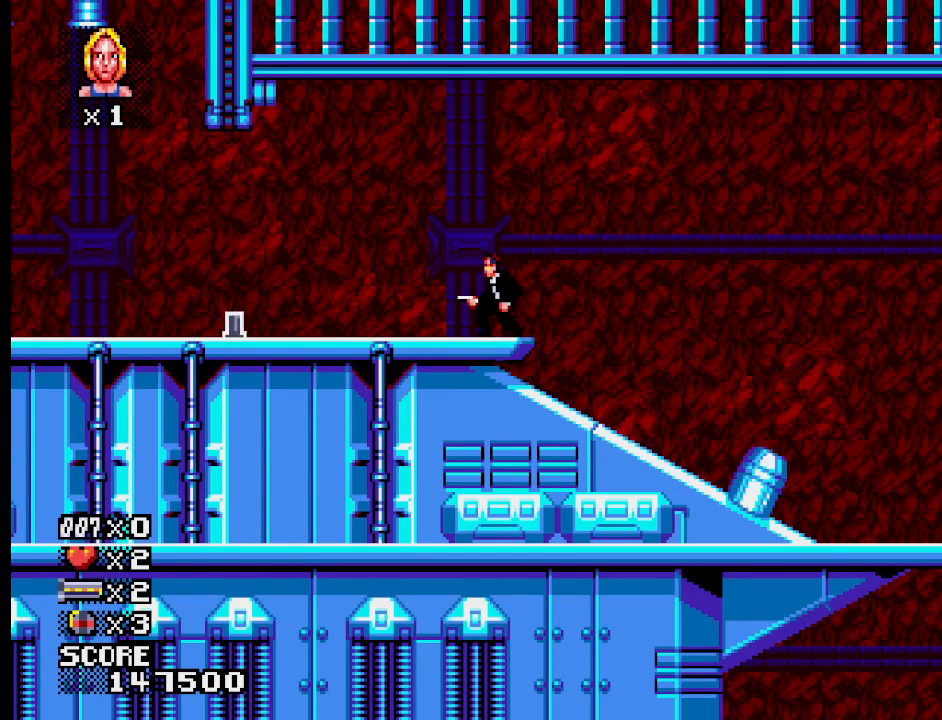
{"buttons": [], "events": []}
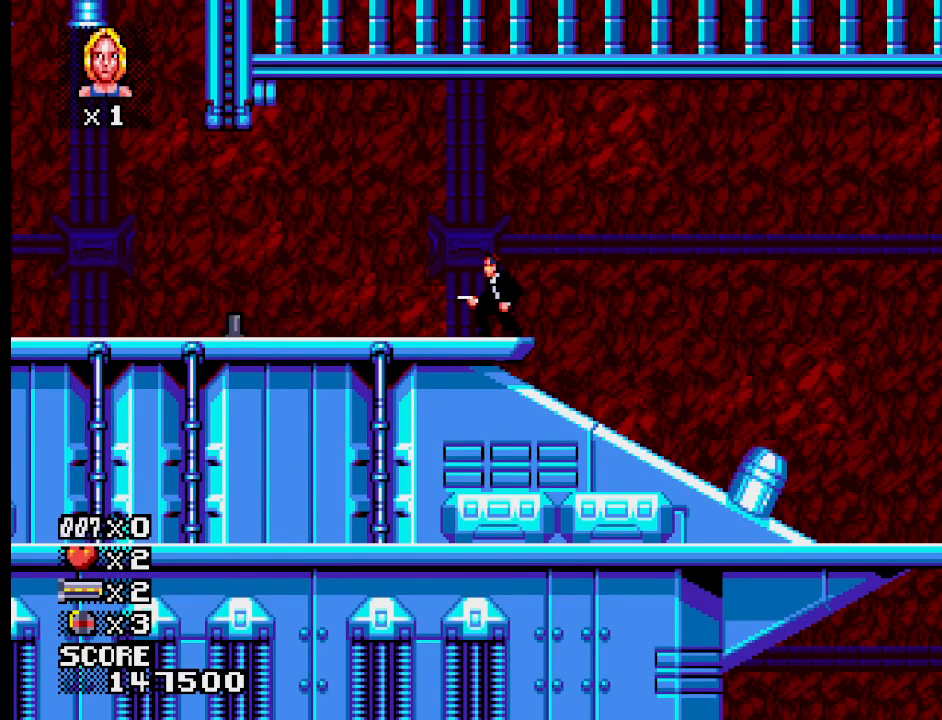
{"buttons": ["SQUARE"], "events": [[500, "SQUARE", "down"]]}
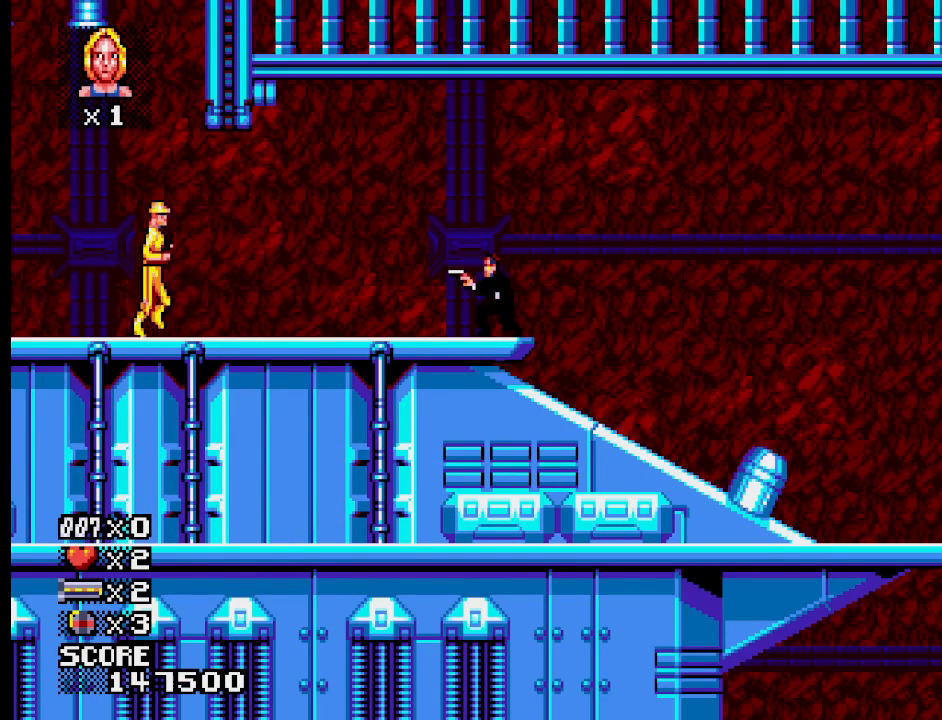
{"buttons": [], "events": [[50, "SQUARE", "up"]]}
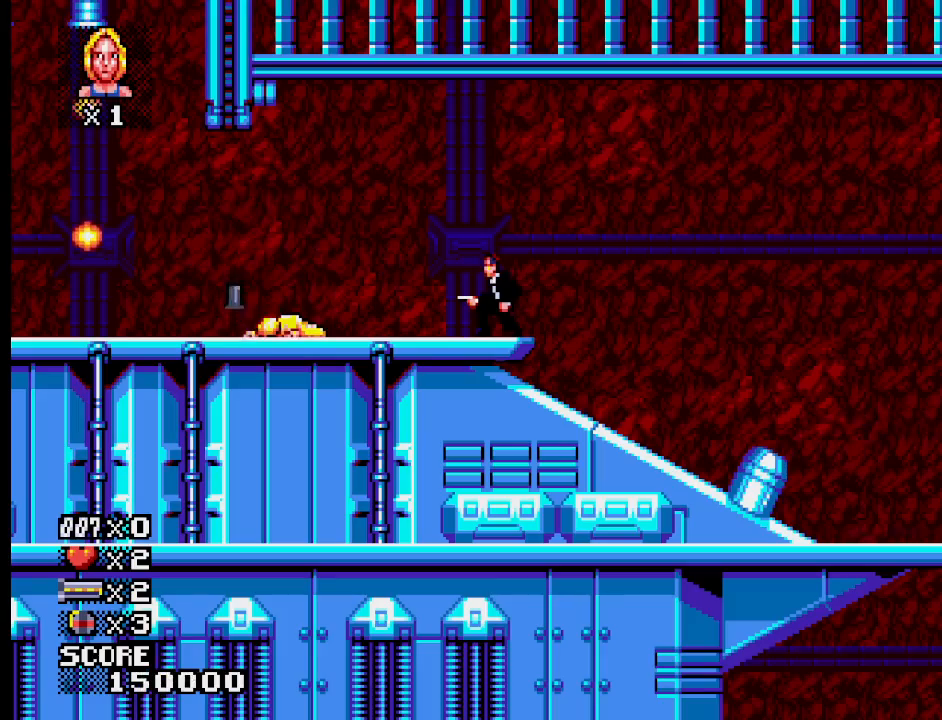
{"buttons": [], "events": []}
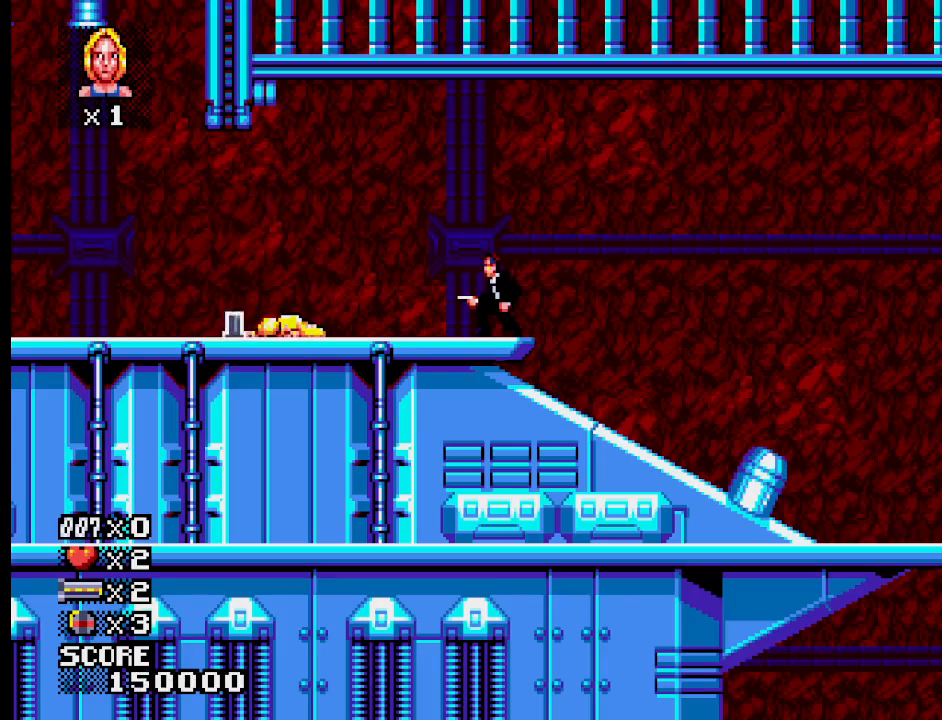
{"buttons": [], "events": []}
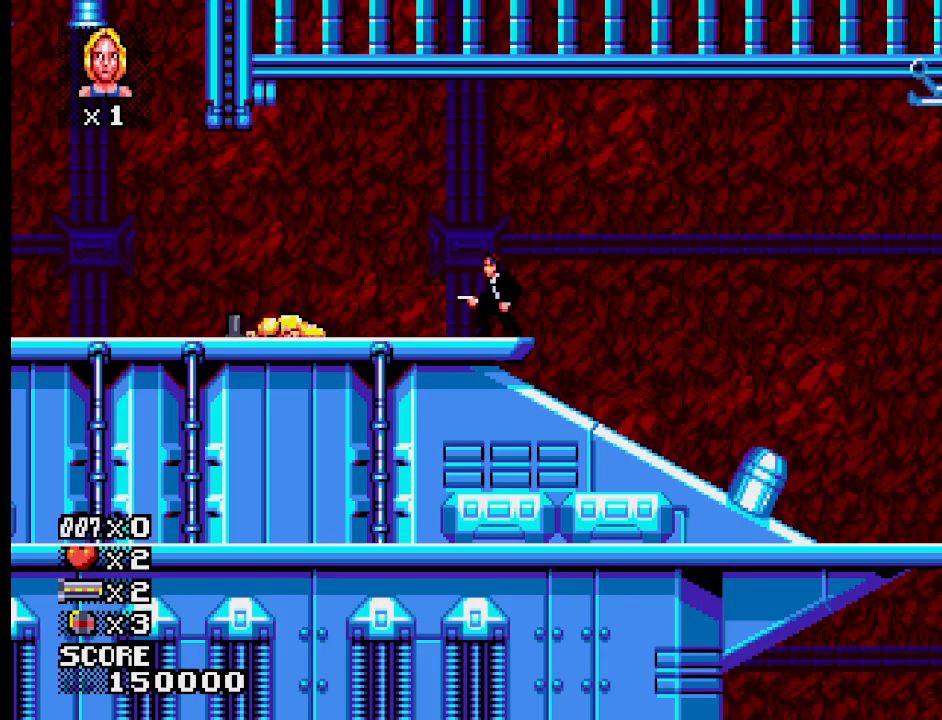
{"buttons": [], "events": []}
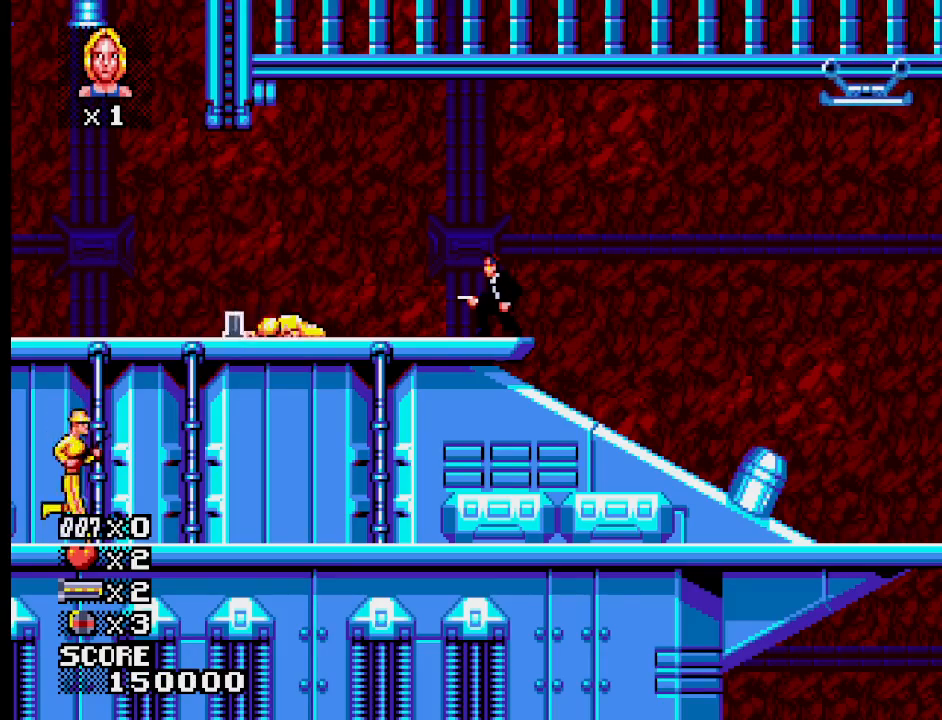
{"buttons": [], "events": []}
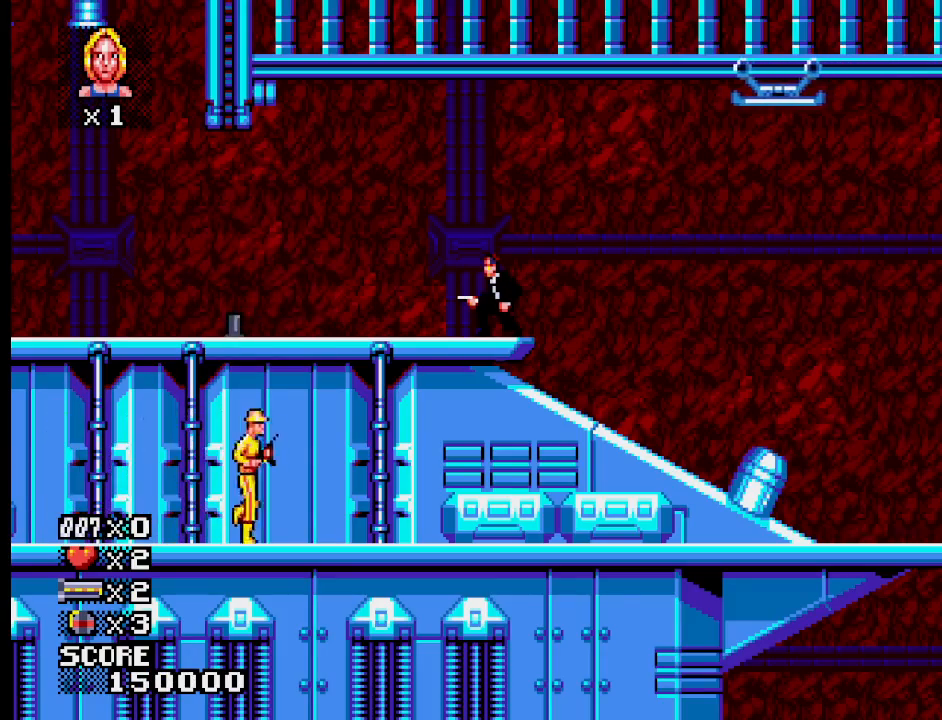
{"buttons": [], "events": []}
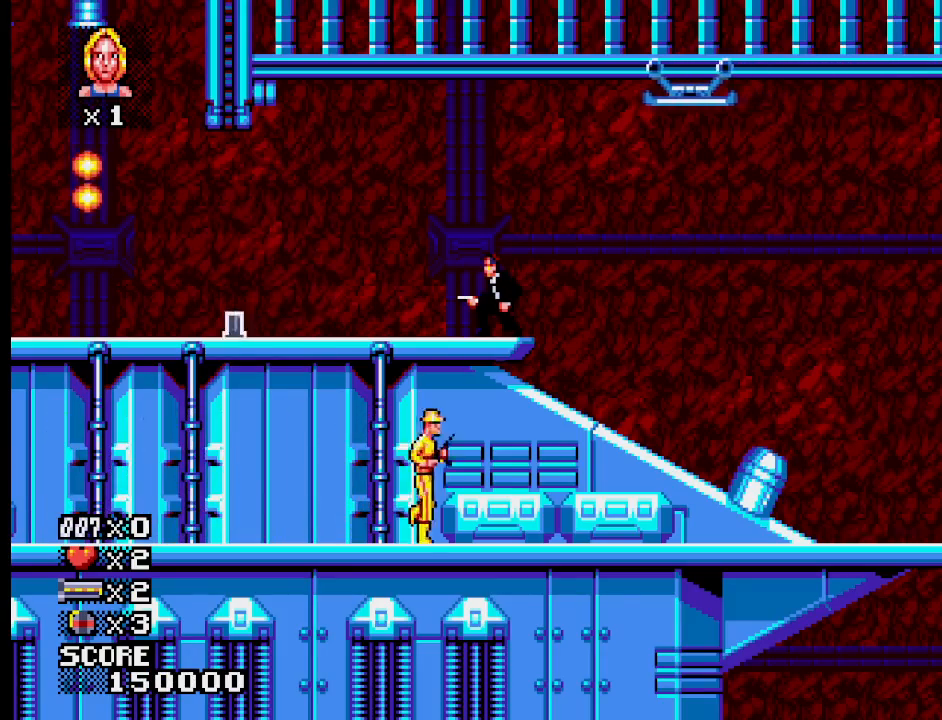
{"buttons": [], "events": []}
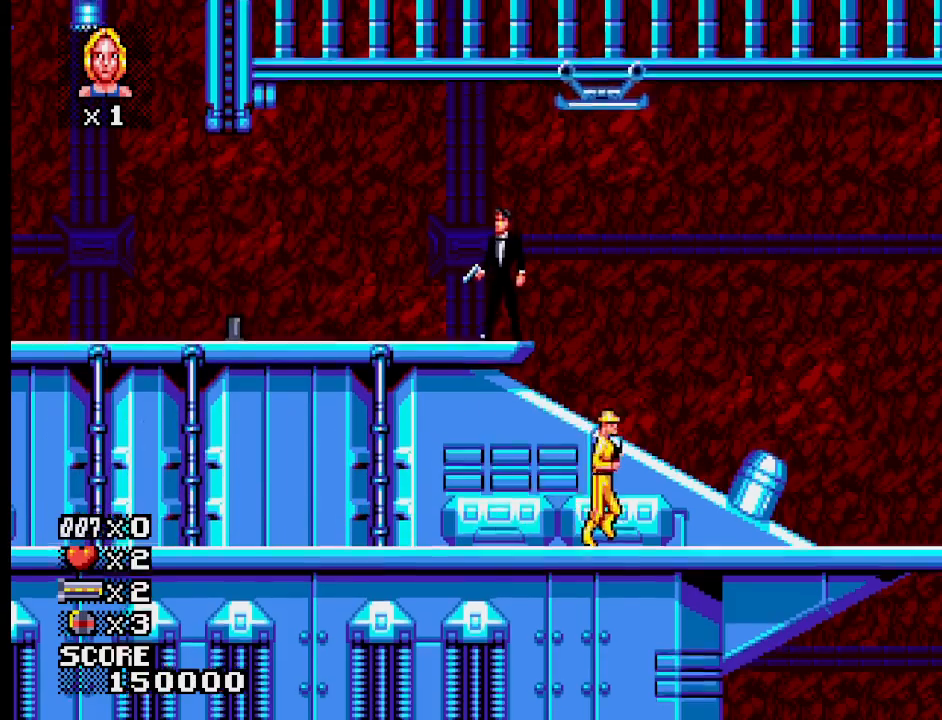
{"buttons": ["CROSS"], "events": [[267, "CROSS", "down"]]}
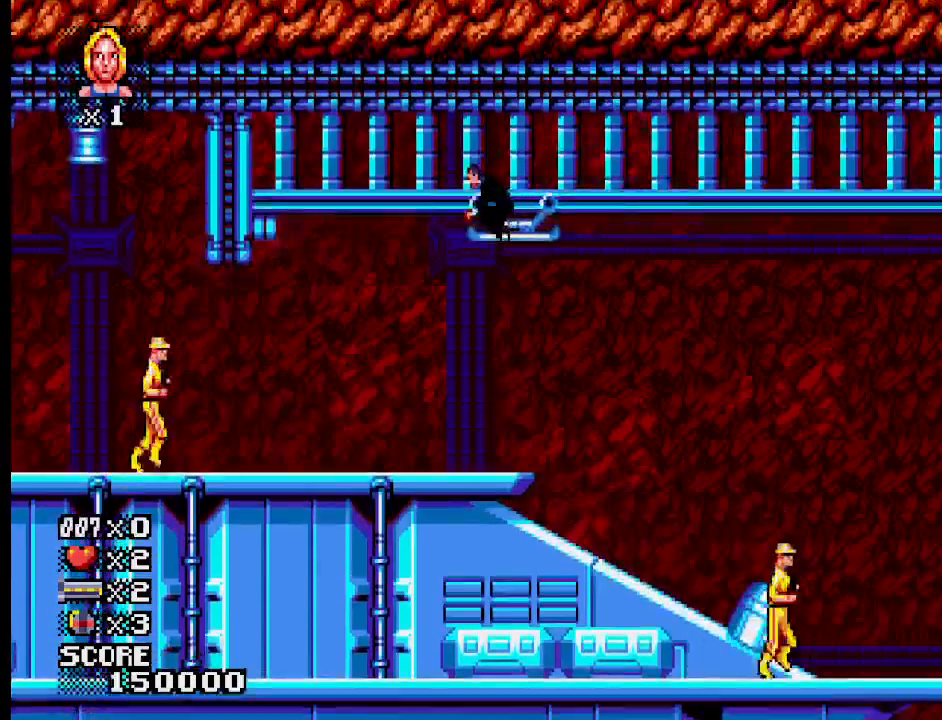
{"buttons": [], "events": [[333, "CROSS", "up"]]}